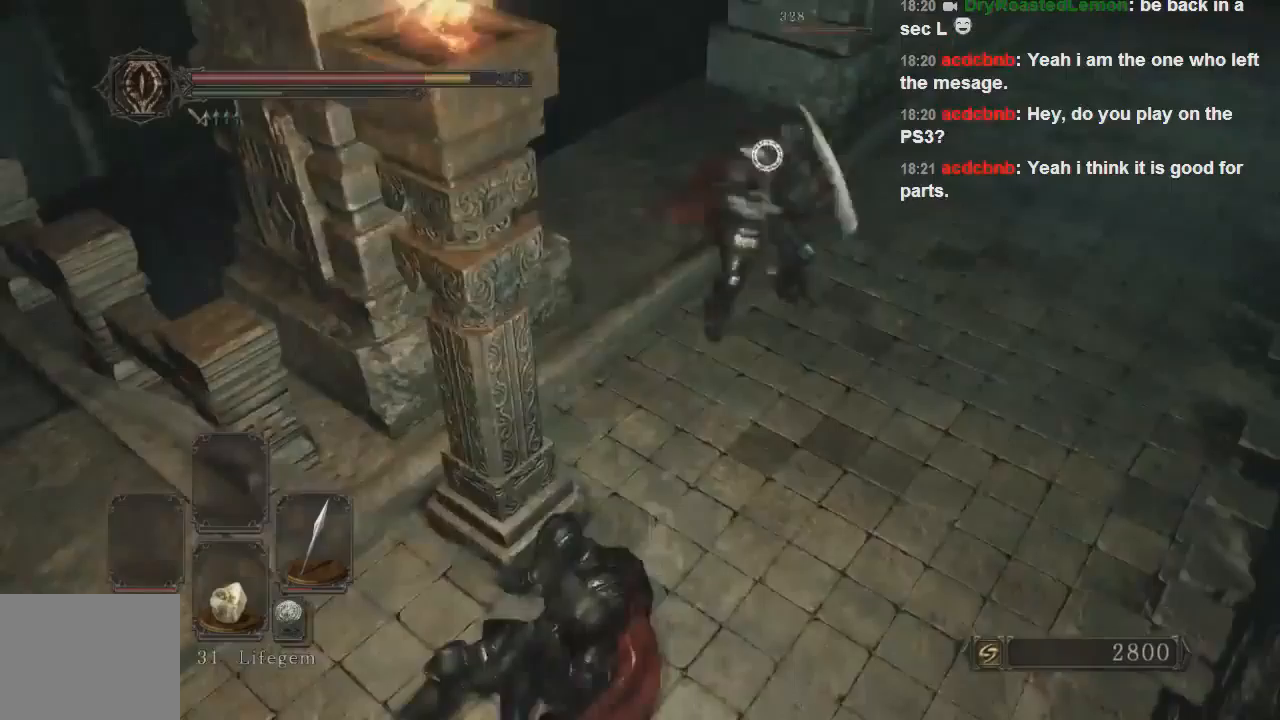
Gameplay with a controller (PlayStation layout); each line is a JSON object with the inputs held at the frame after it. "events" lists button and stick changes between this image and that frame as [ms after this image, input, new state], when the widget could be followed in between. Not read: L3.
{"buttons": [], "left_stick": "down", "right_stick": "center", "events": []}
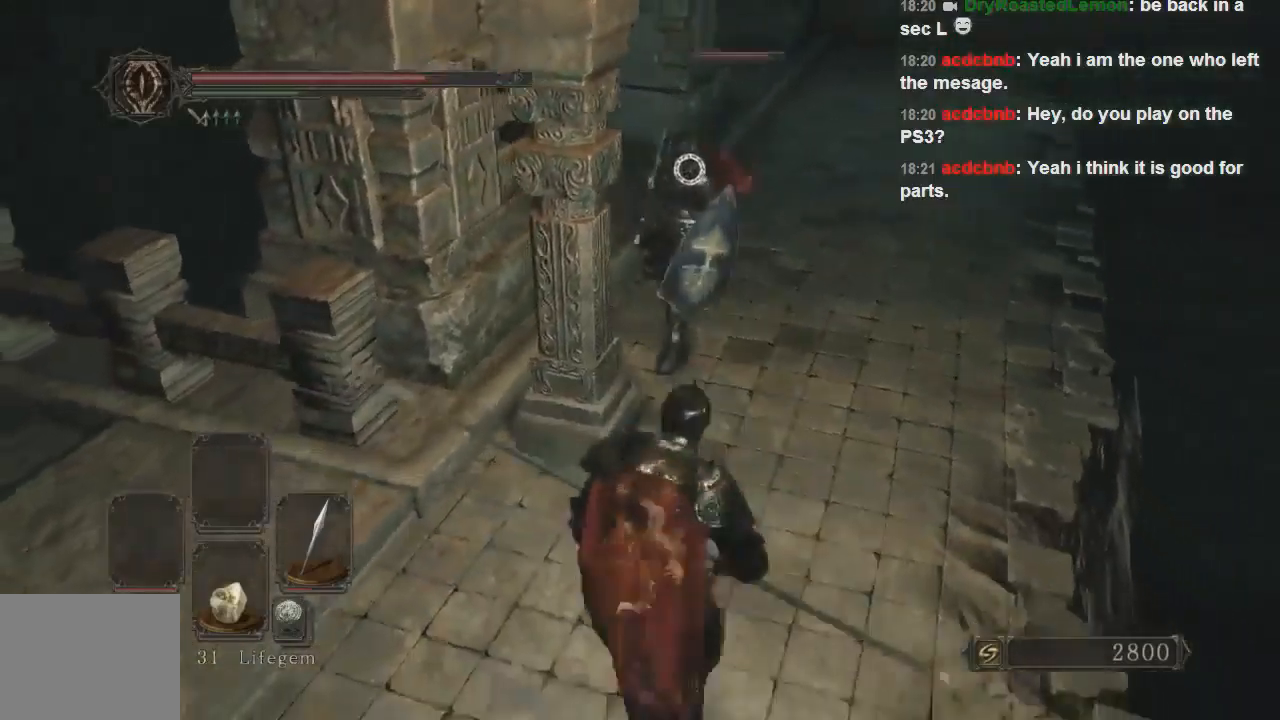
{"buttons": [], "left_stick": "down", "right_stick": "center", "events": [[33, "left_stick", "down-right"], [167, "left_stick", "down"]]}
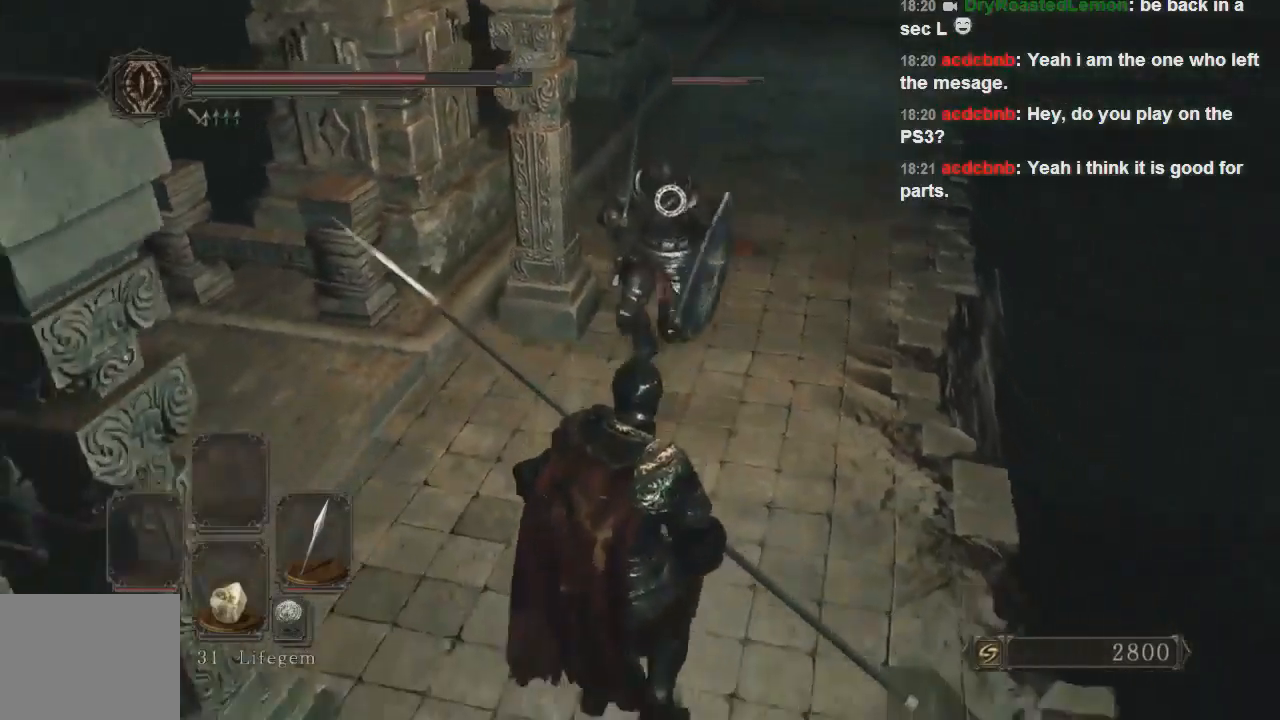
{"buttons": ["CIRCLE"], "left_stick": "up-left", "right_stick": "center", "events": [[33, "left_stick", "center"], [200, "left_stick", "left"], [467, "CIRCLE", "down"], [467, "left_stick", "up-left"]]}
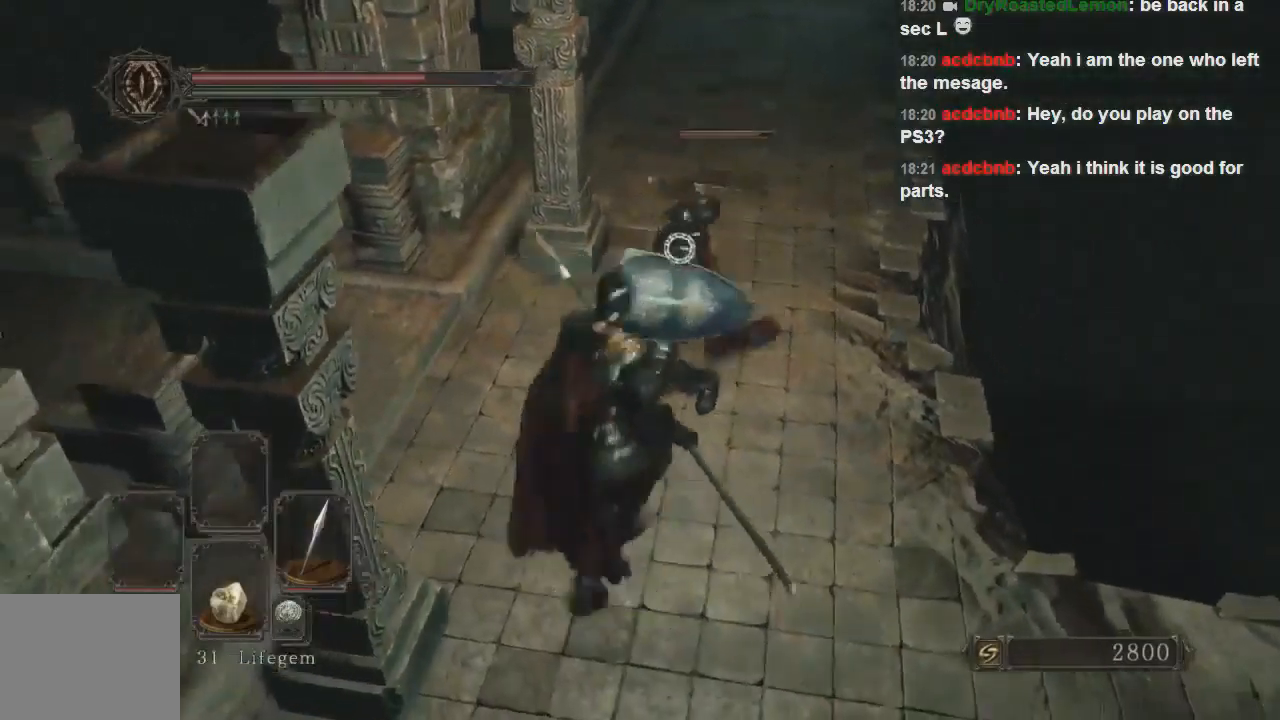
{"buttons": [], "left_stick": "up", "right_stick": "center", "events": [[33, "CIRCLE", "up"], [100, "left_stick", "up"]]}
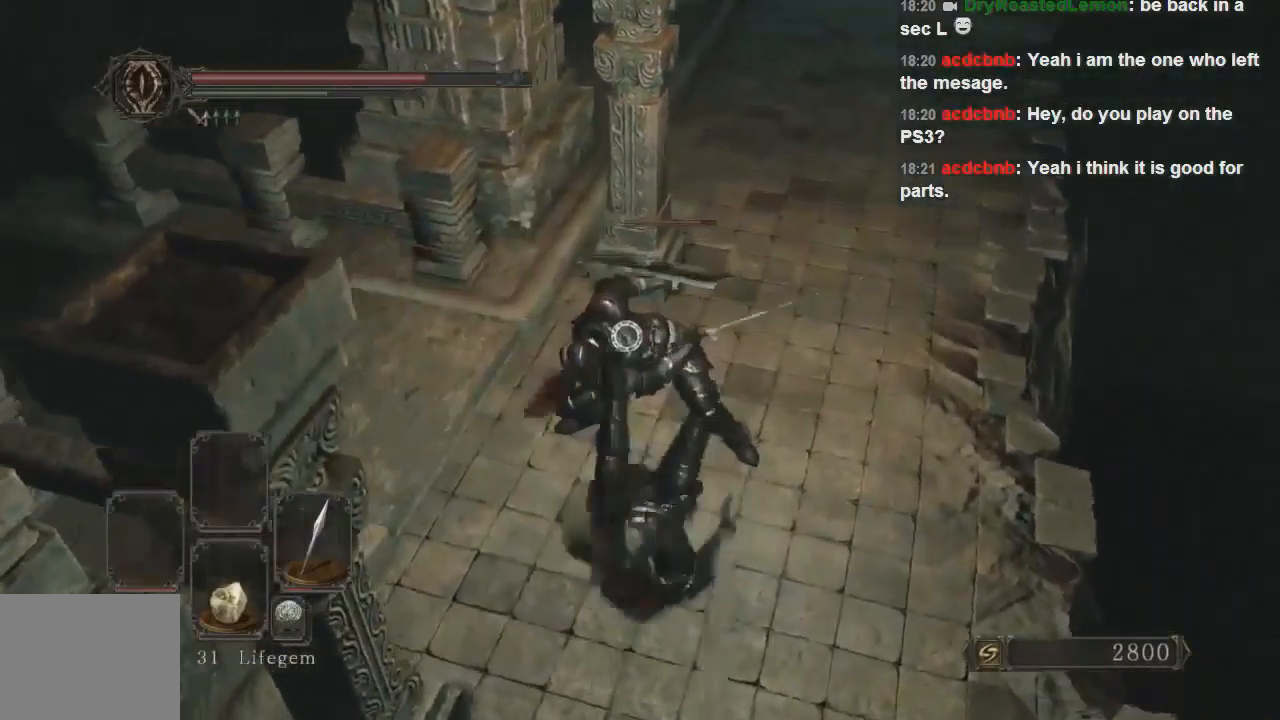
{"buttons": [], "left_stick": "up-right", "right_stick": "center", "events": [[133, "left_stick", "up-right"]]}
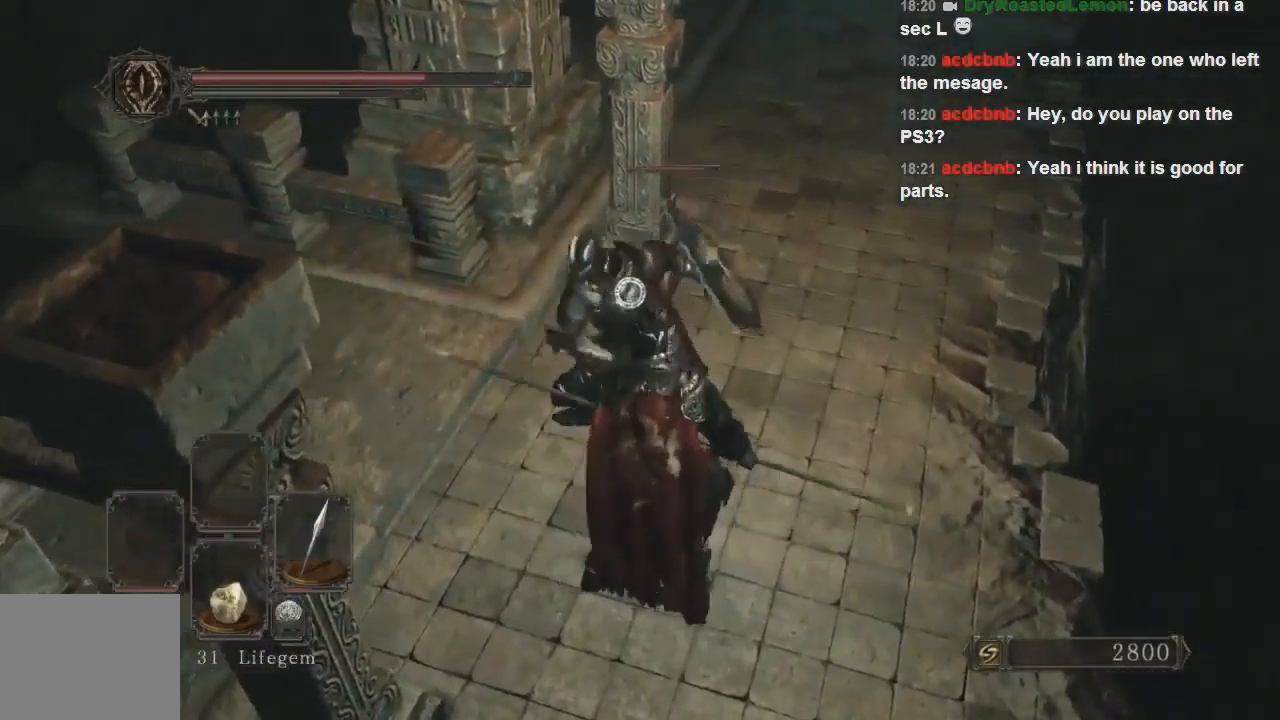
{"buttons": [], "left_stick": "up-right", "right_stick": "center", "events": []}
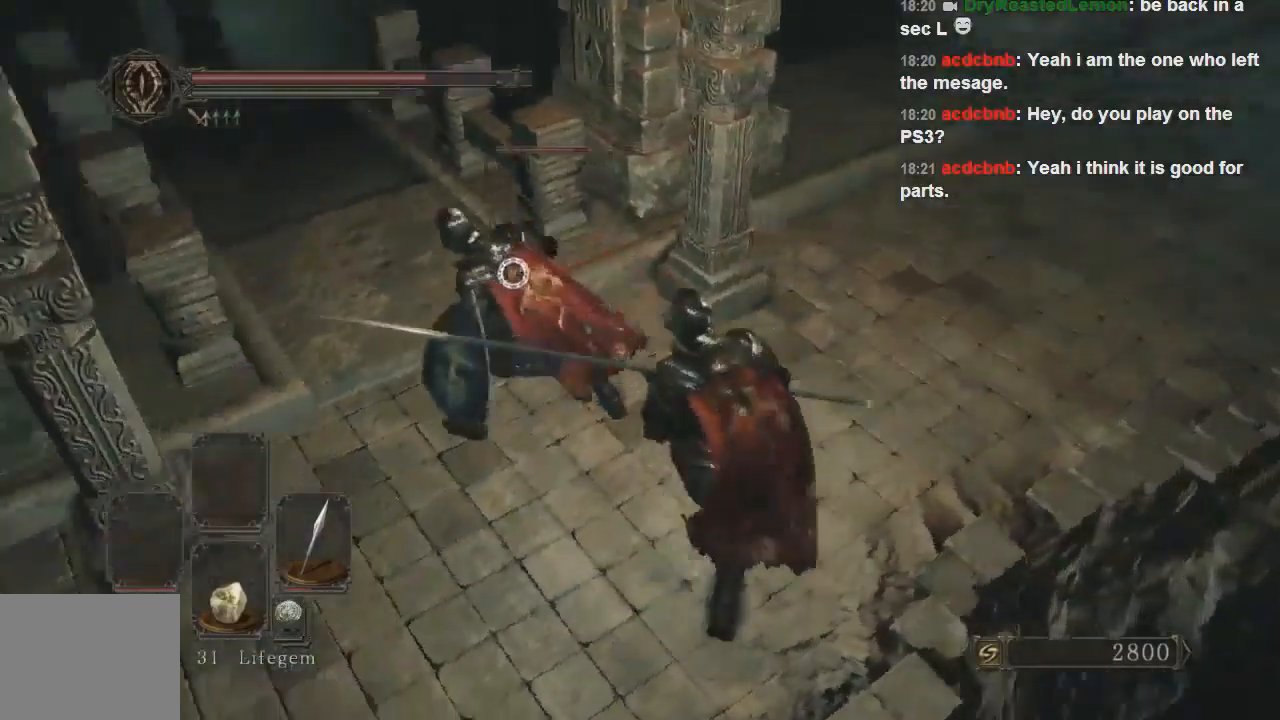
{"buttons": [], "left_stick": "up-left", "right_stick": "center", "events": [[233, "R1", "down"], [267, "left_stick", "up"], [367, "R1", "up"], [433, "left_stick", "up-left"]]}
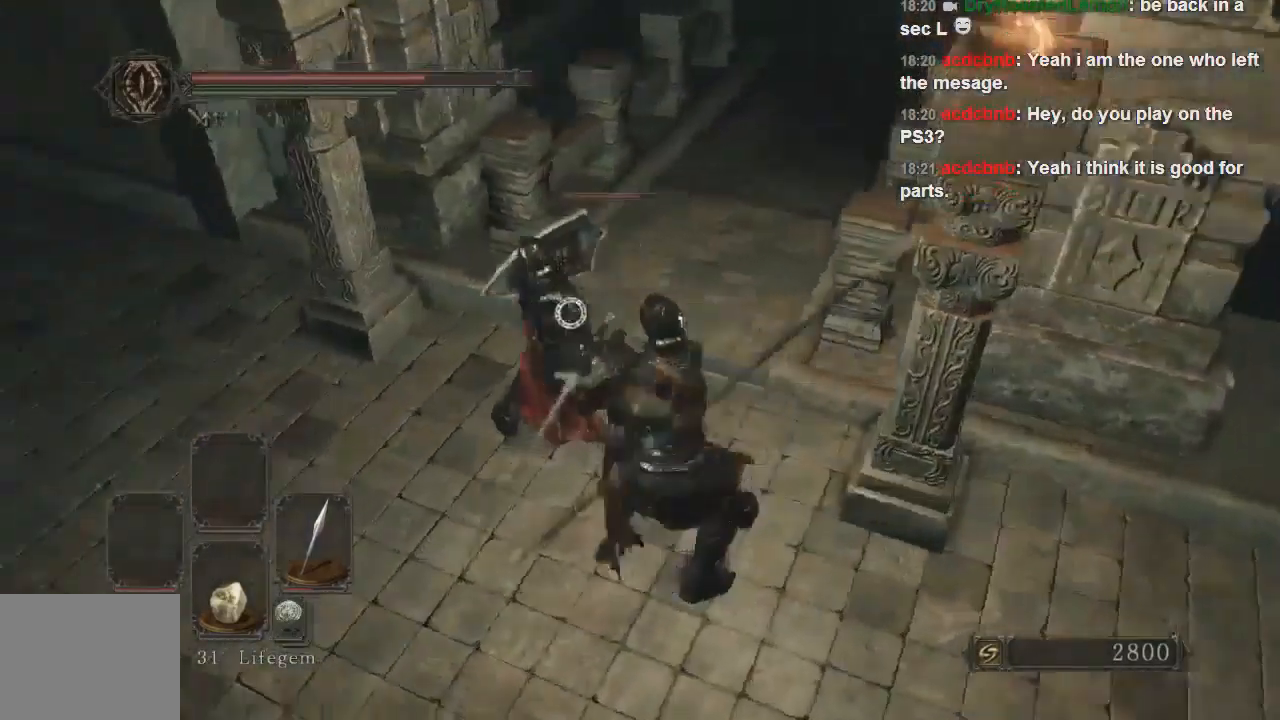
{"buttons": [], "left_stick": "up", "right_stick": "center", "events": [[100, "right_stick", "up-right"], [333, "right_stick", "center"], [467, "left_stick", "up"]]}
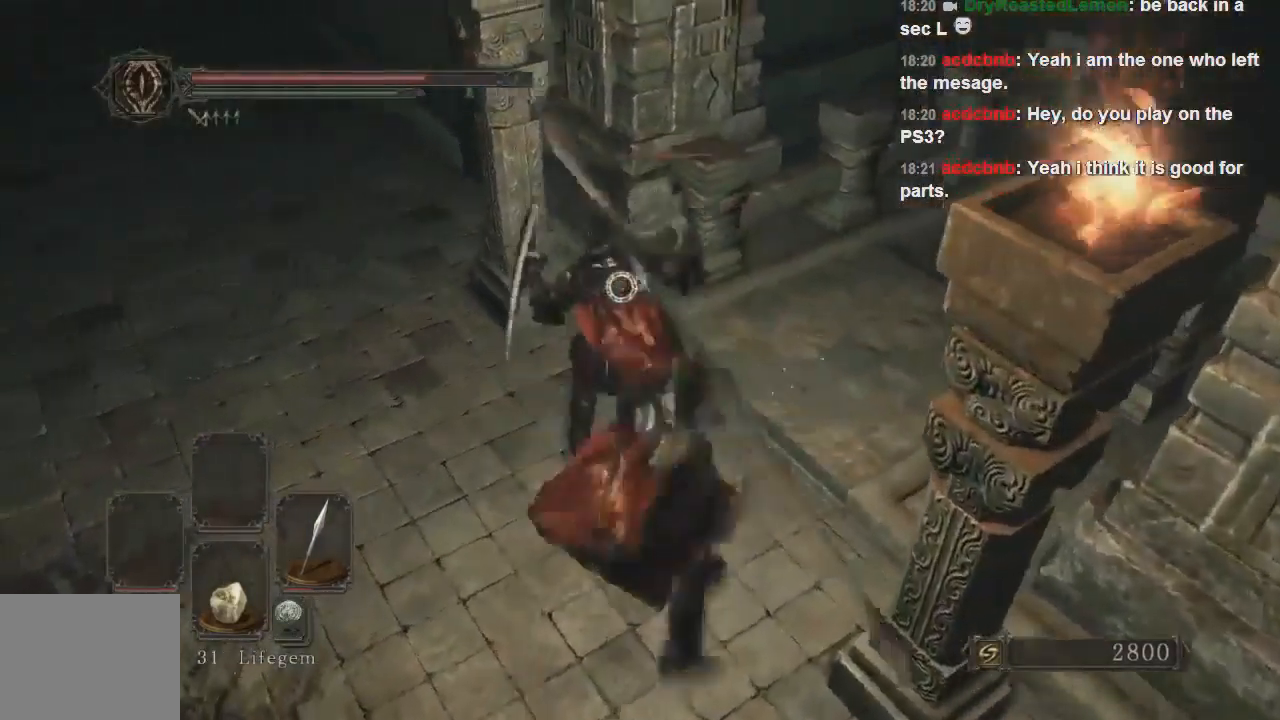
{"buttons": [], "left_stick": "up", "right_stick": "center", "events": [[333, "left_stick", "center"], [433, "left_stick", "up"]]}
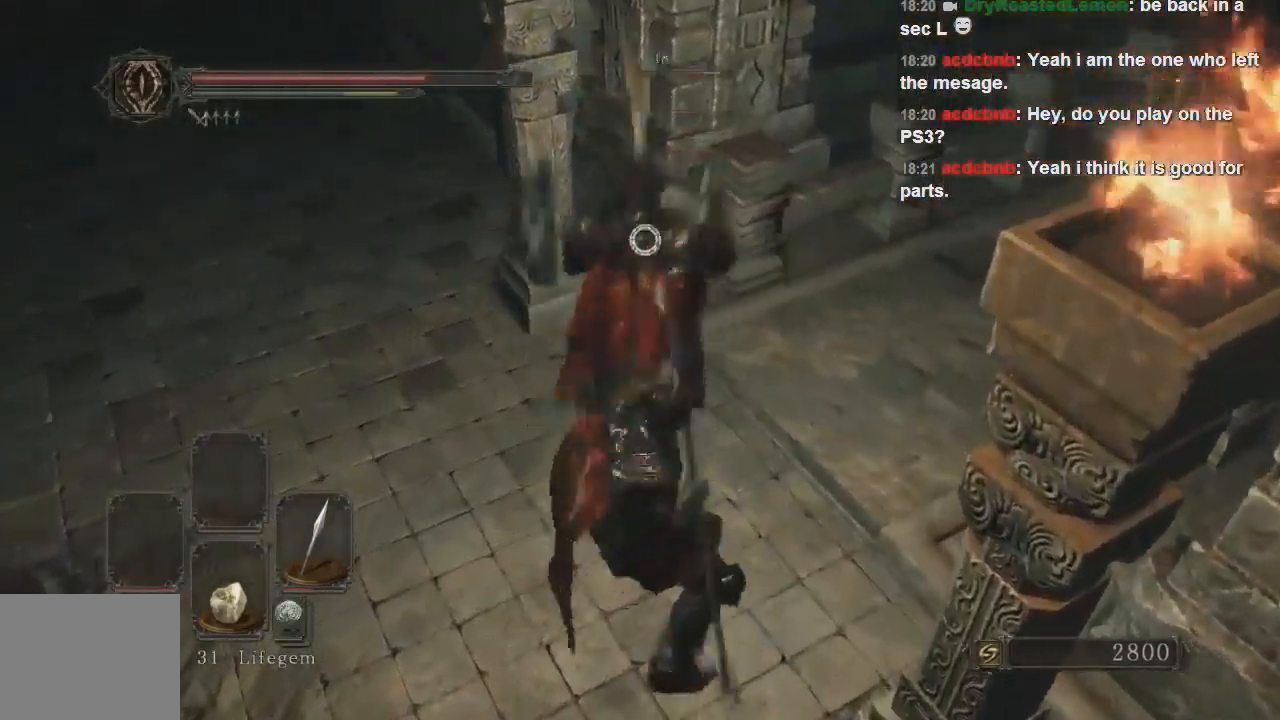
{"buttons": [], "left_stick": "center", "right_stick": "center", "events": [[500, "left_stick", "center"]]}
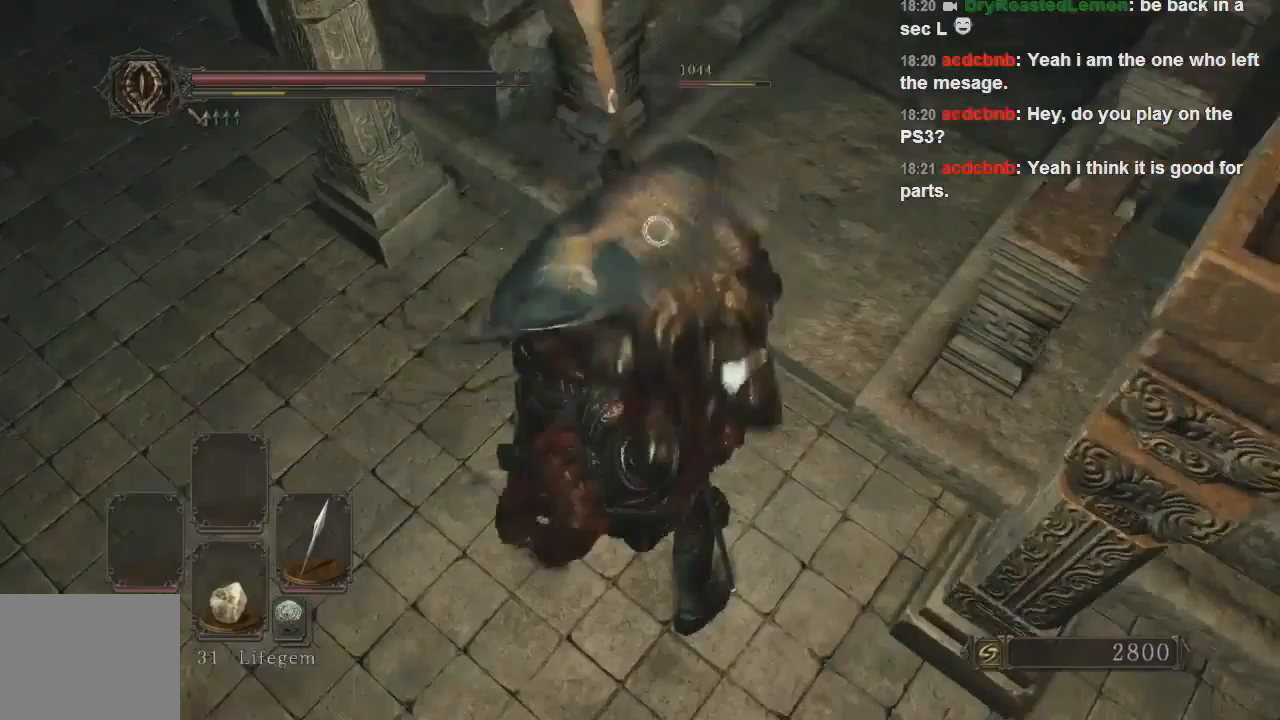
{"buttons": [], "left_stick": "center", "right_stick": "center", "events": []}
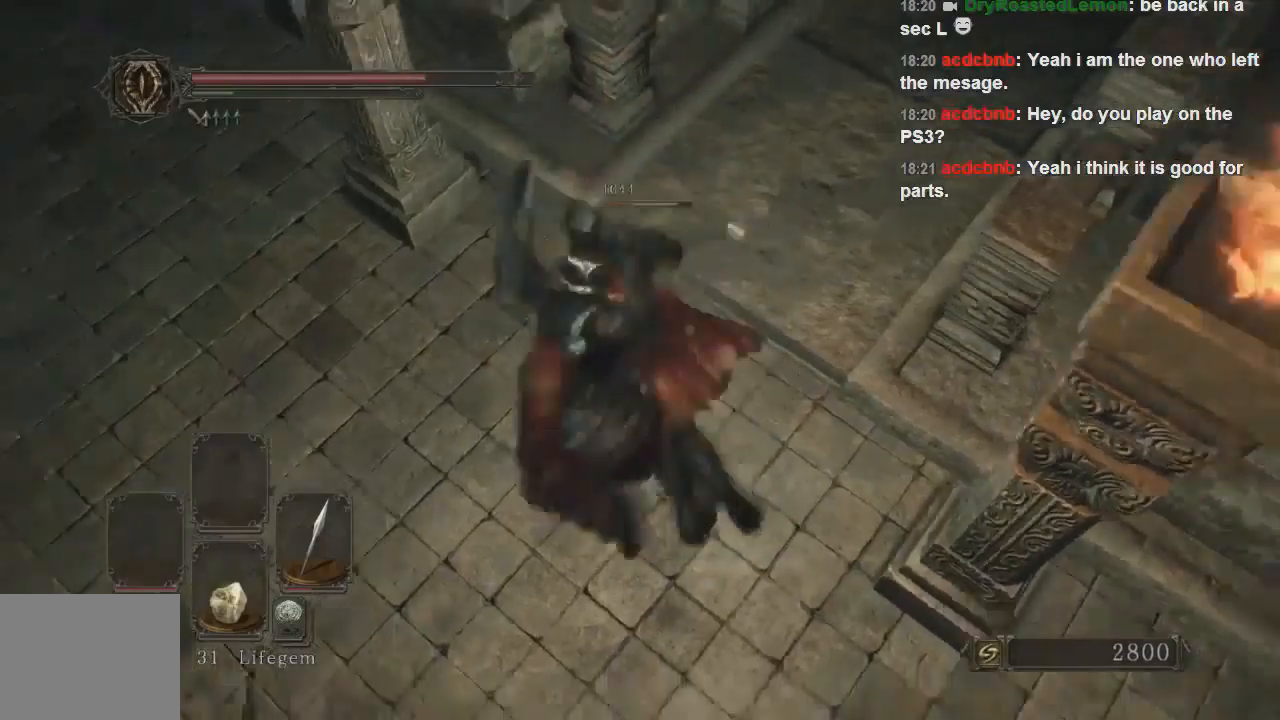
{"buttons": [], "left_stick": "center", "right_stick": "center", "events": []}
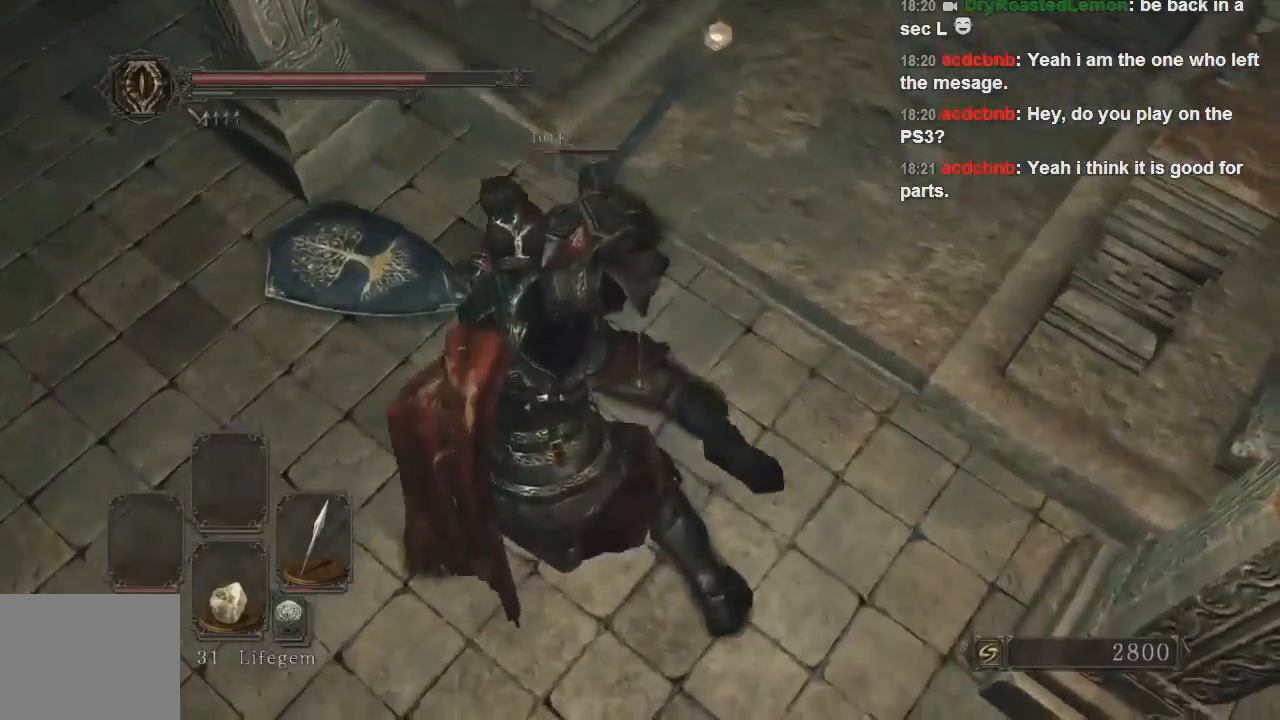
{"buttons": [], "left_stick": "center", "right_stick": "center", "events": []}
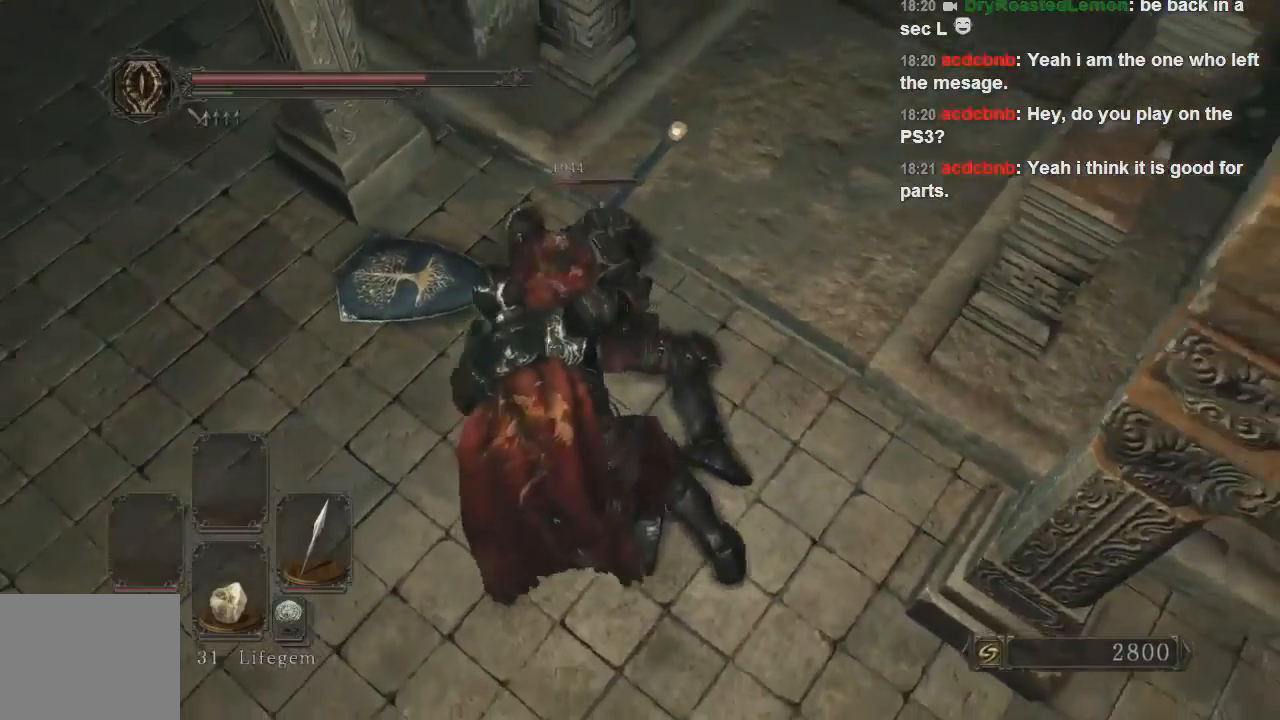
{"buttons": [], "left_stick": "center", "right_stick": "center", "events": []}
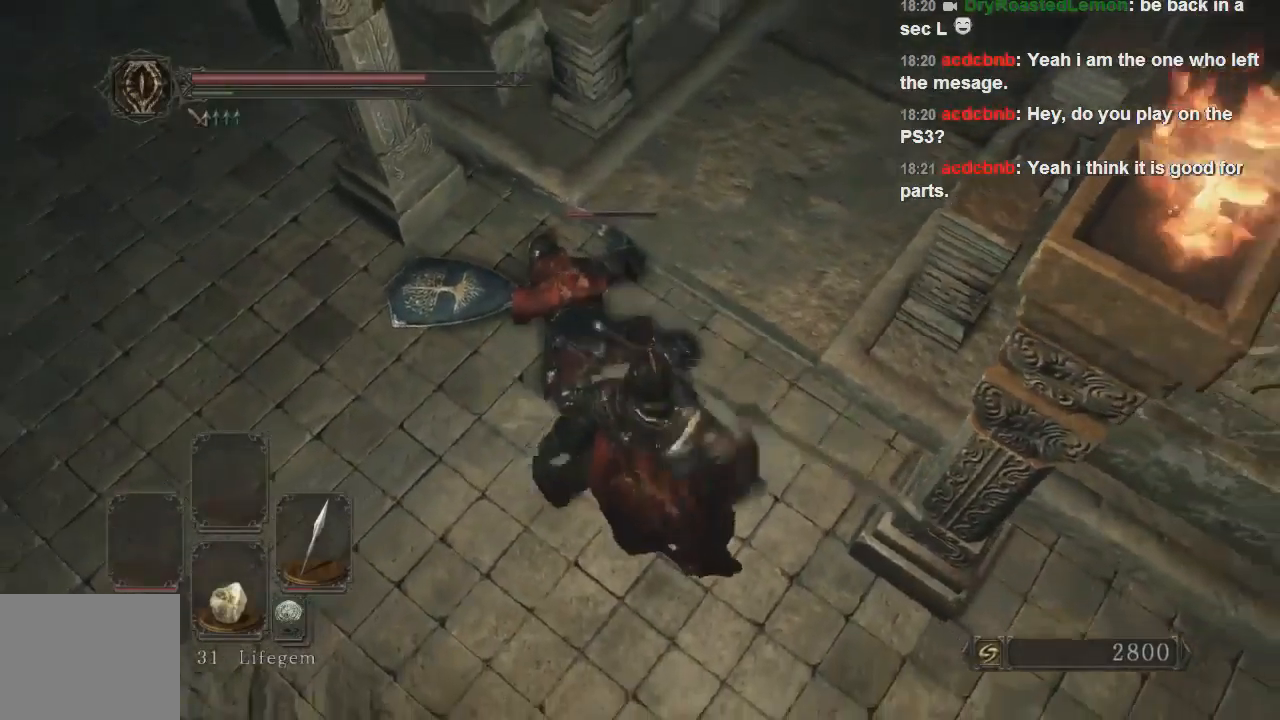
{"buttons": [], "left_stick": "down-right", "right_stick": "center", "events": [[100, "left_stick", "down-right"]]}
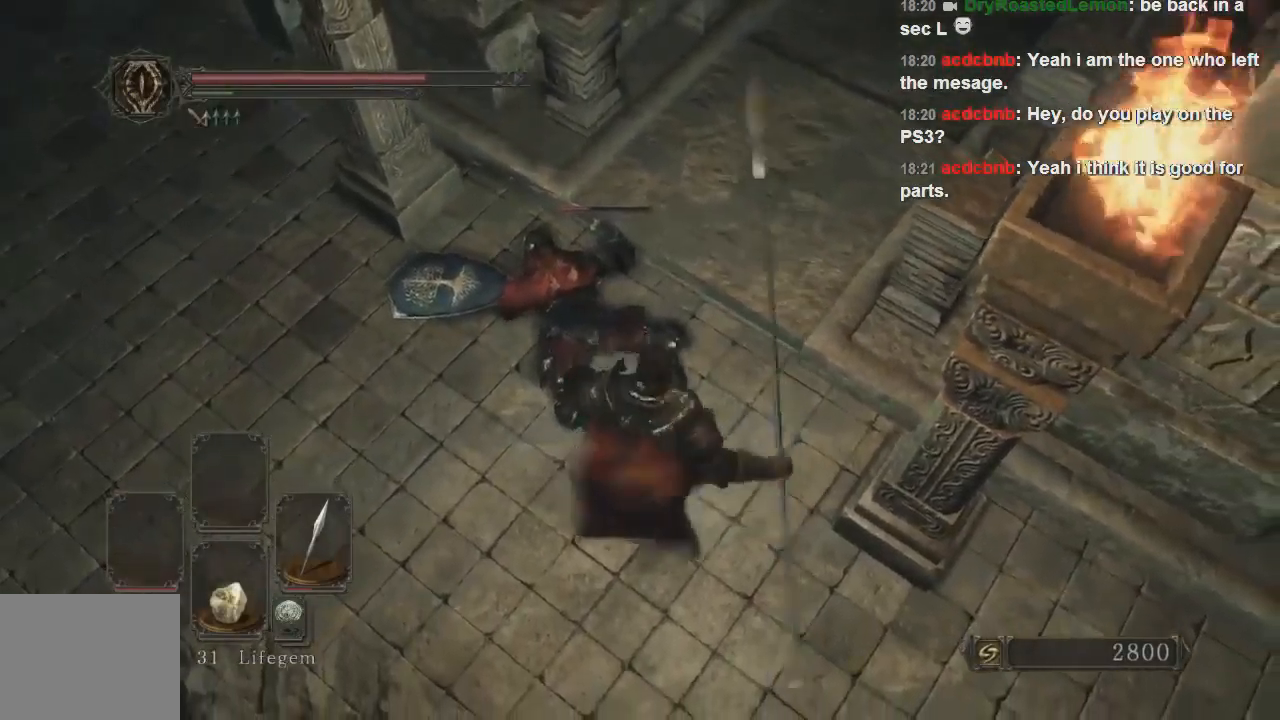
{"buttons": [], "left_stick": "center", "right_stick": "center", "events": [[200, "left_stick", "center"], [300, "R3", "down"], [433, "R3", "up"]]}
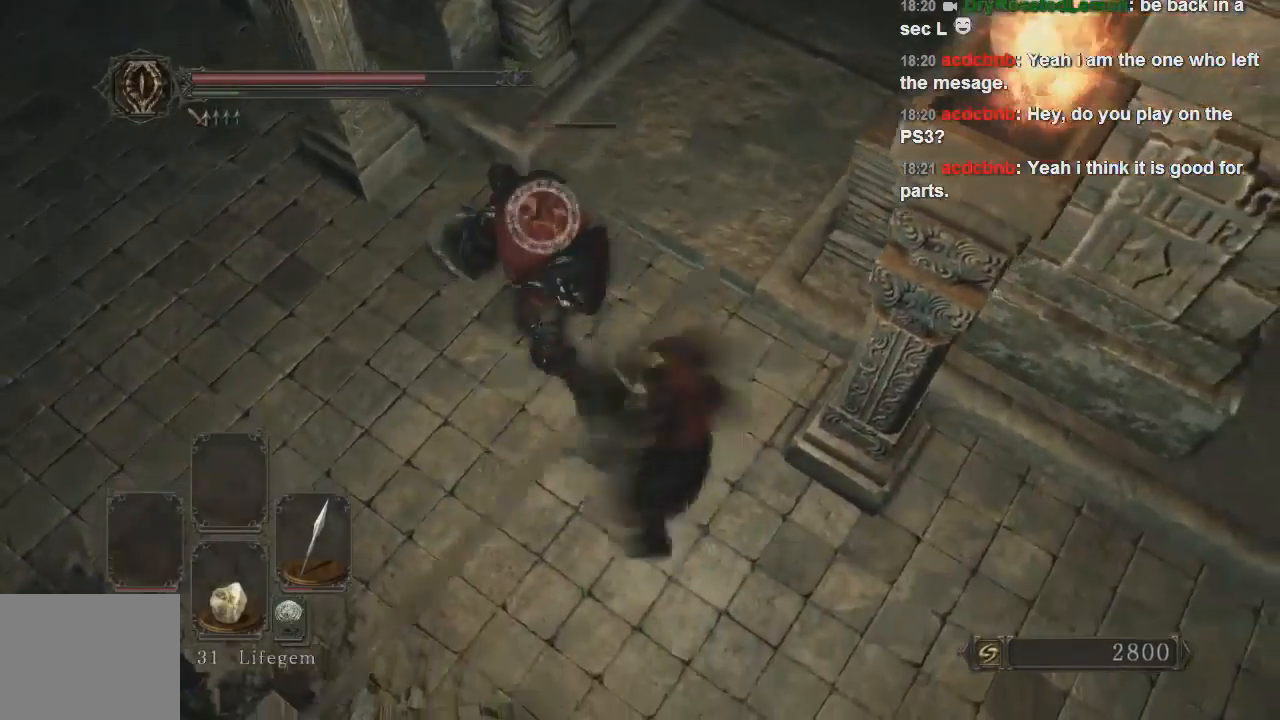
{"buttons": [], "left_stick": "down-right", "right_stick": "center", "events": [[133, "left_stick", "down-right"]]}
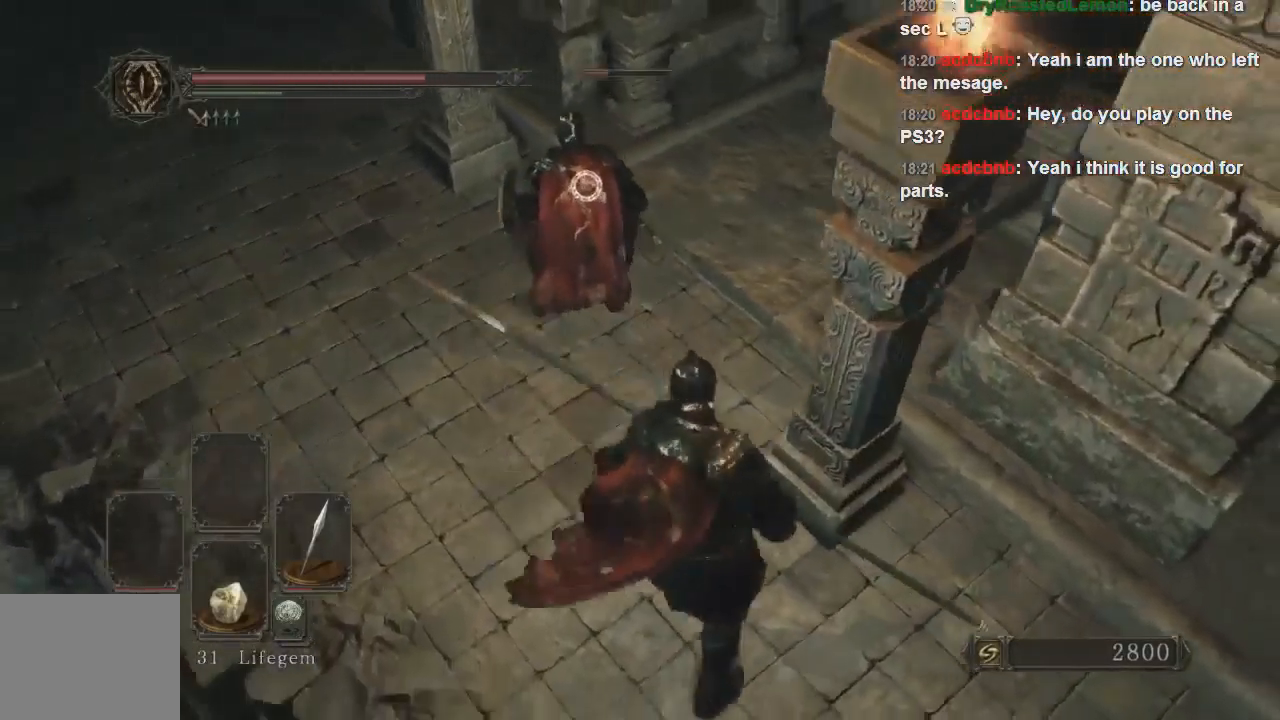
{"buttons": ["R1"], "left_stick": "center", "right_stick": "center", "events": [[333, "R1", "down"], [467, "left_stick", "center"]]}
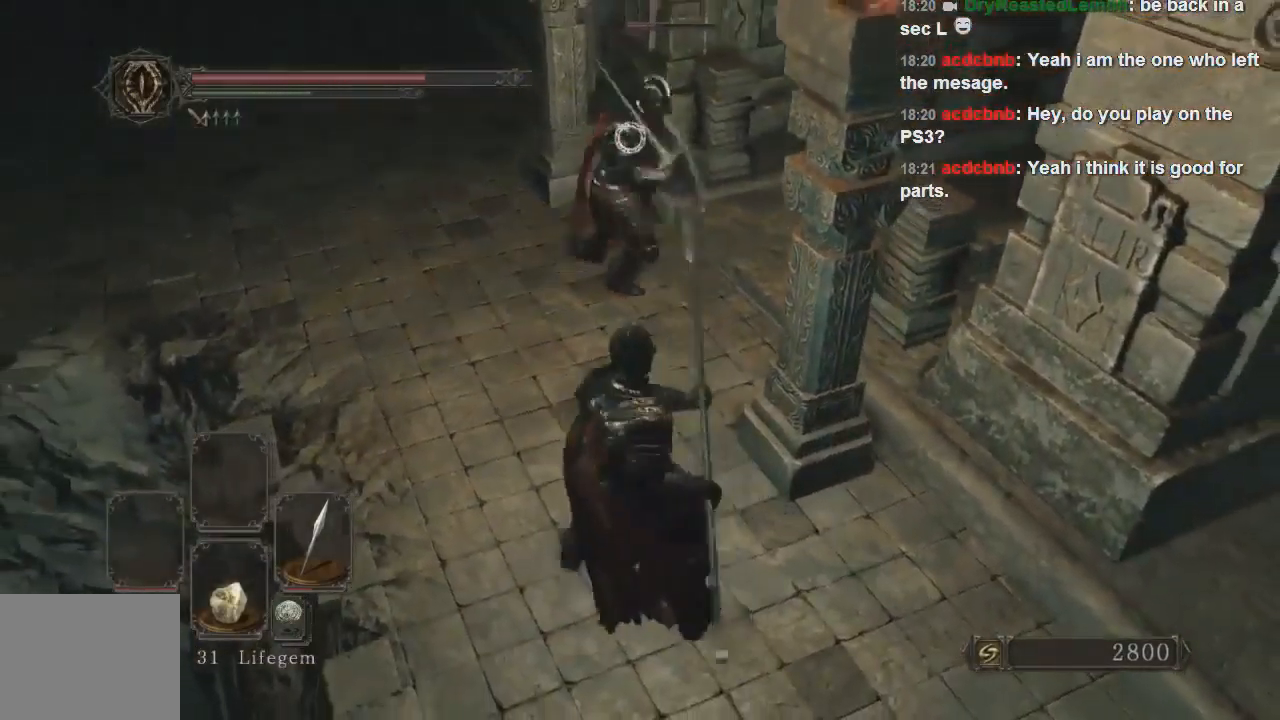
{"buttons": [], "left_stick": "left", "right_stick": "center", "events": [[67, "R1", "up"], [433, "left_stick", "left"]]}
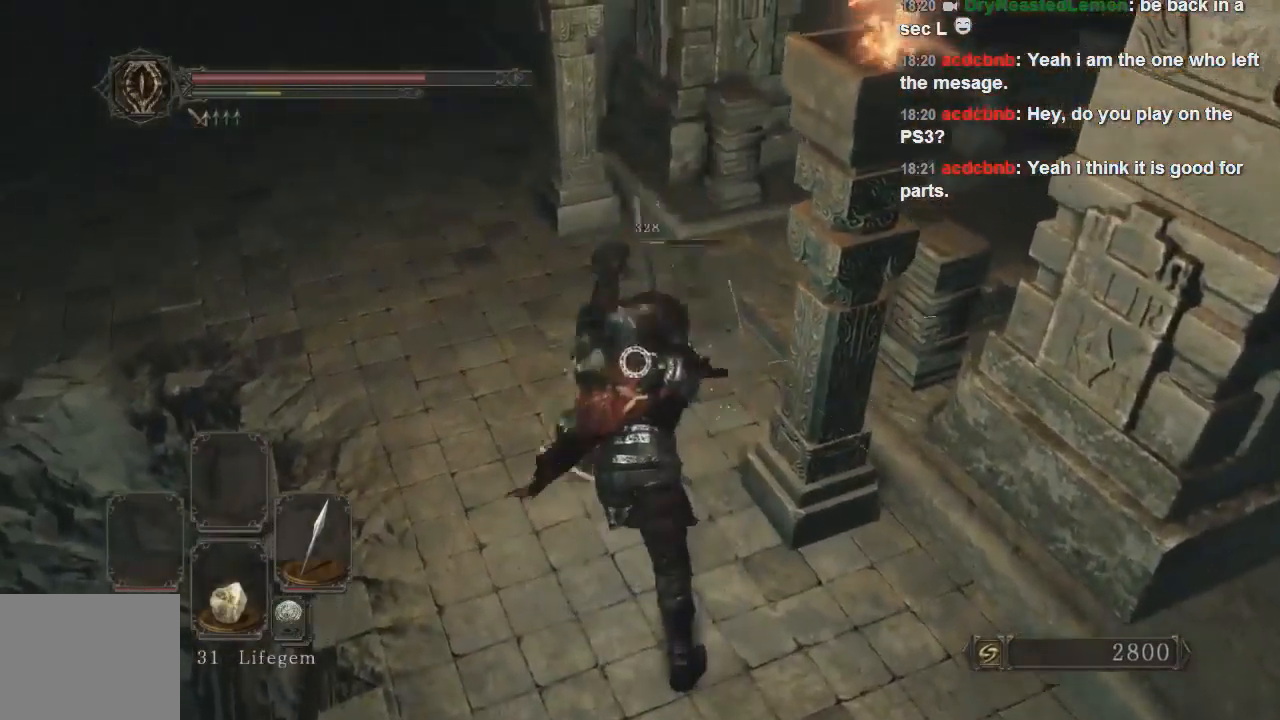
{"buttons": ["CIRCLE"], "left_stick": "up", "right_stick": "center", "events": [[67, "left_stick", "up-left"], [300, "left_stick", "up"], [367, "CIRCLE", "down"]]}
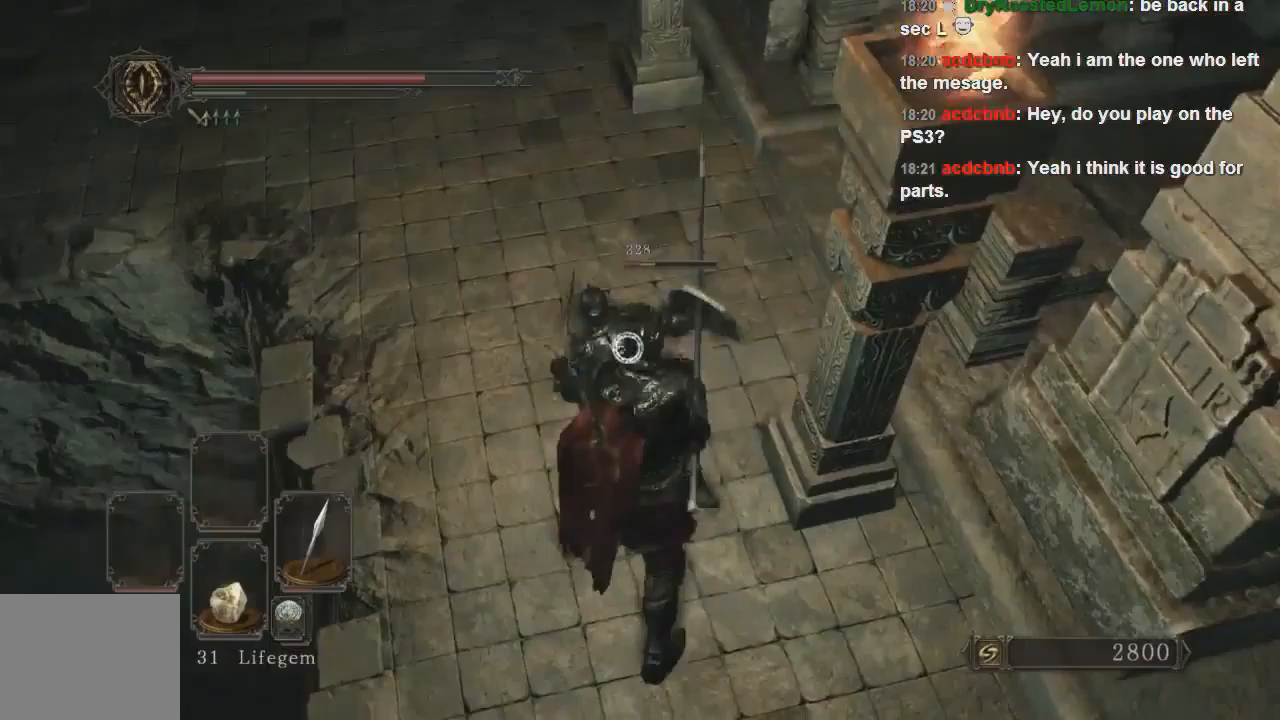
{"buttons": [], "left_stick": "up", "right_stick": "center", "events": [[33, "CIRCLE", "up"]]}
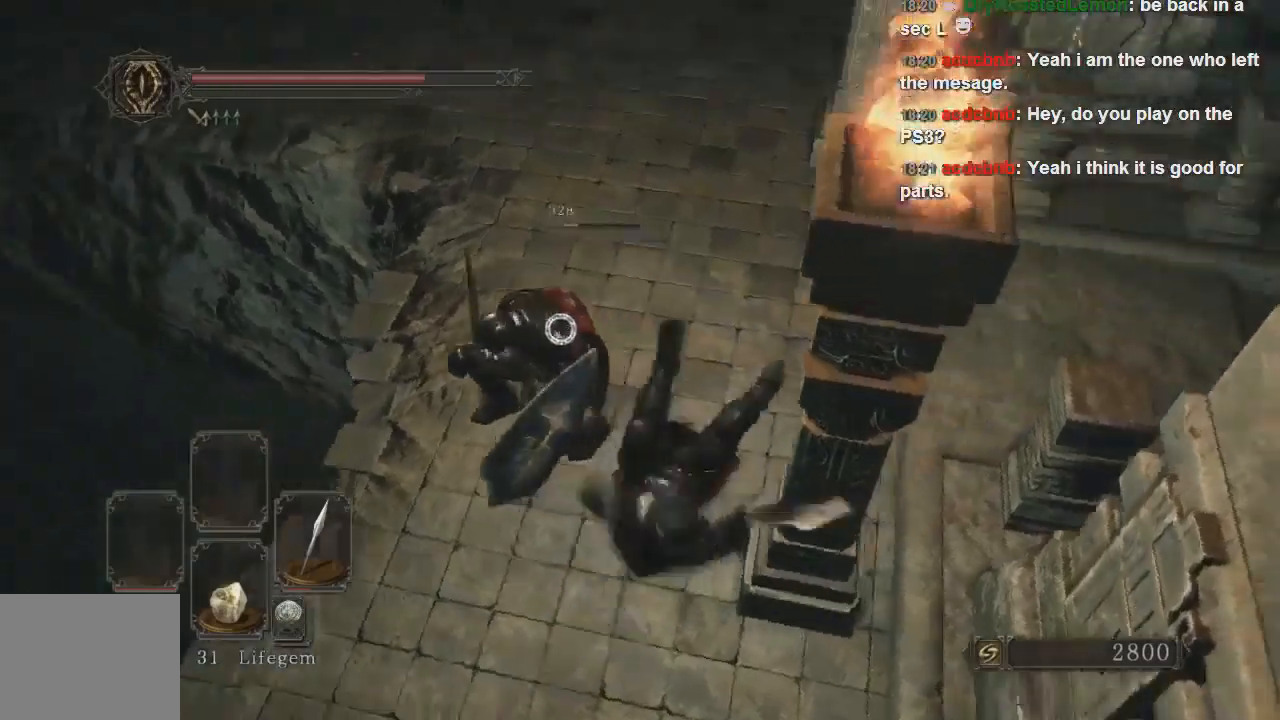
{"buttons": [], "left_stick": "up-right", "right_stick": "center", "events": [[67, "left_stick", "up-right"]]}
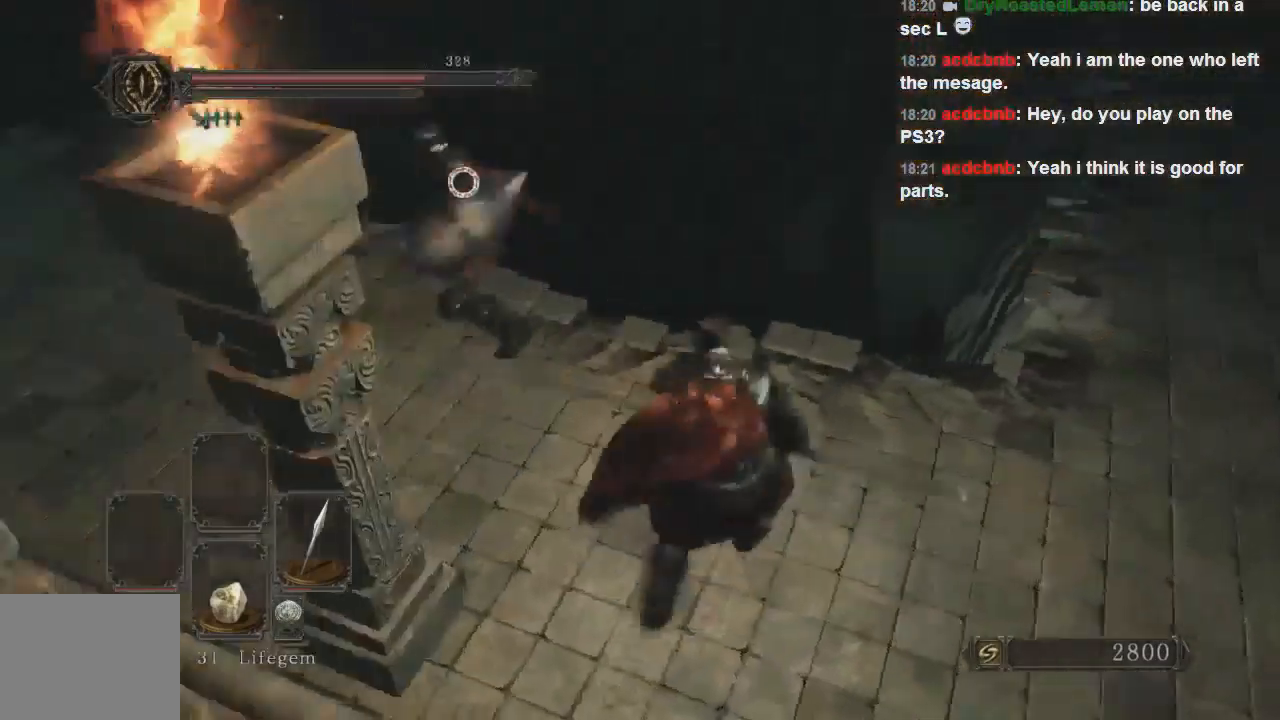
{"buttons": [], "left_stick": "up", "right_stick": "center", "events": [[100, "left_stick", "up"], [267, "left_stick", "up-left"], [333, "R1", "down"], [433, "left_stick", "up"], [467, "R1", "up"]]}
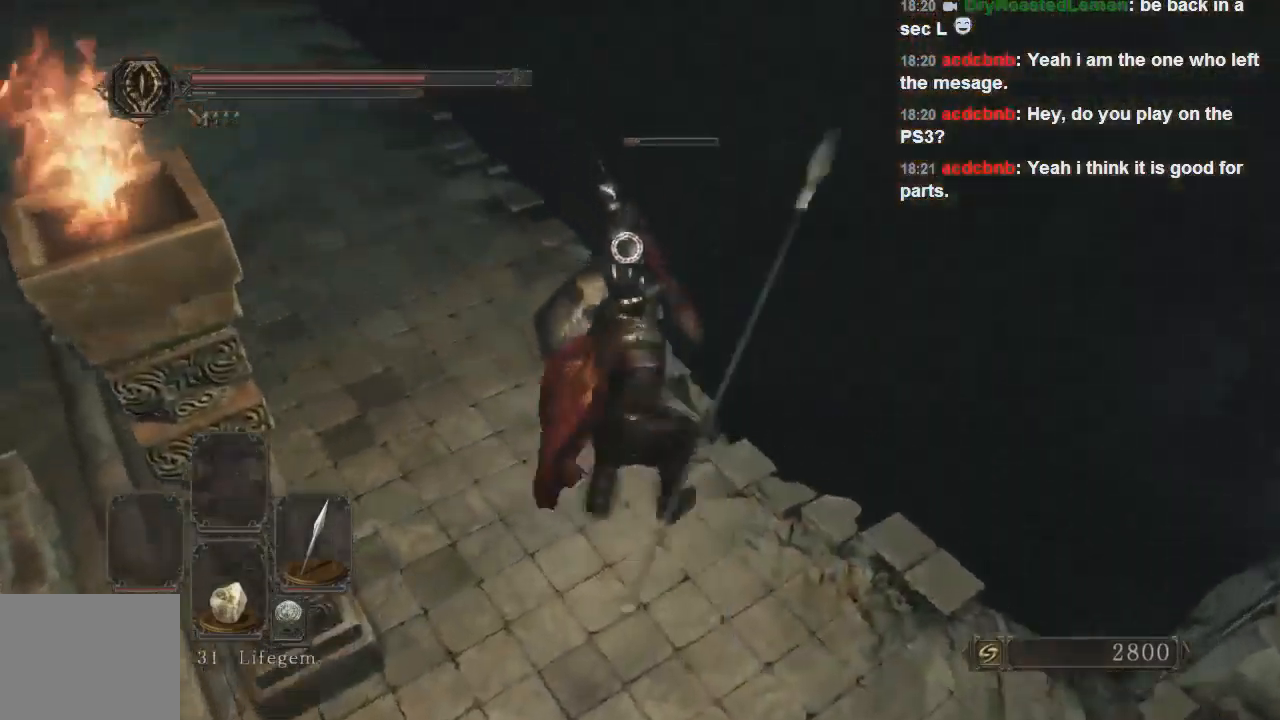
{"buttons": [], "left_stick": "up", "right_stick": "center", "events": []}
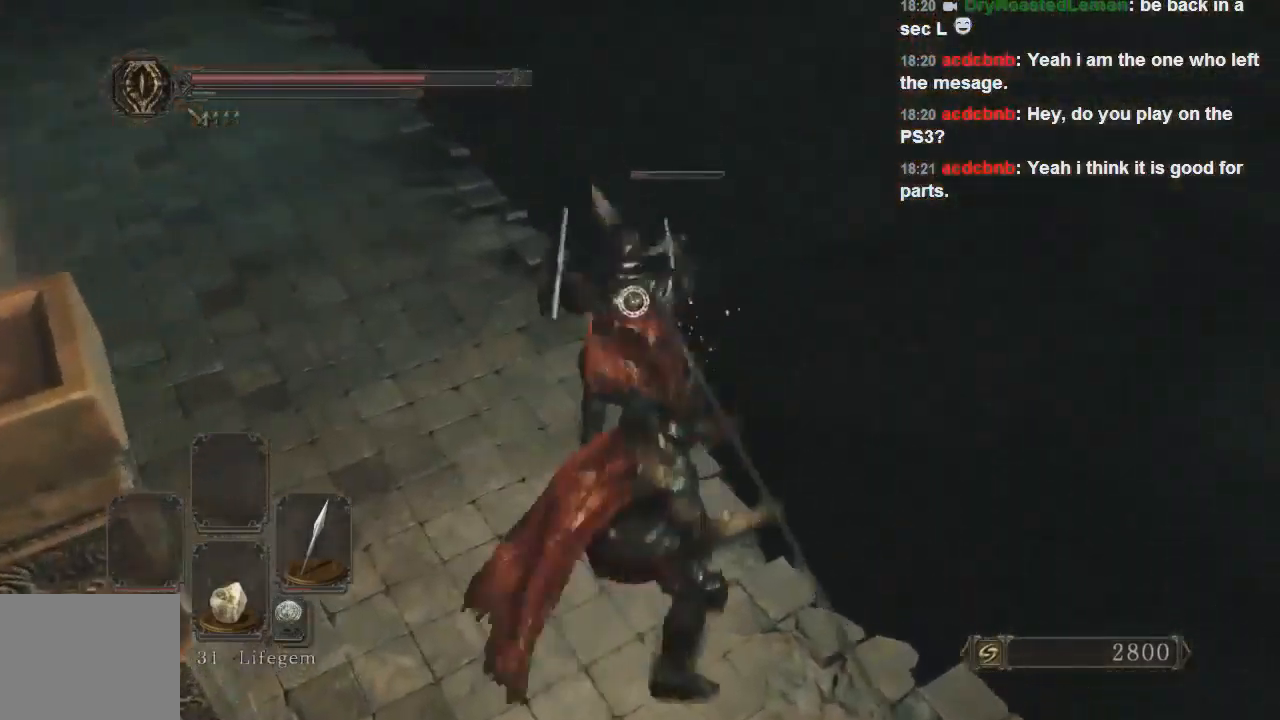
{"buttons": [], "left_stick": "up", "right_stick": "center", "events": []}
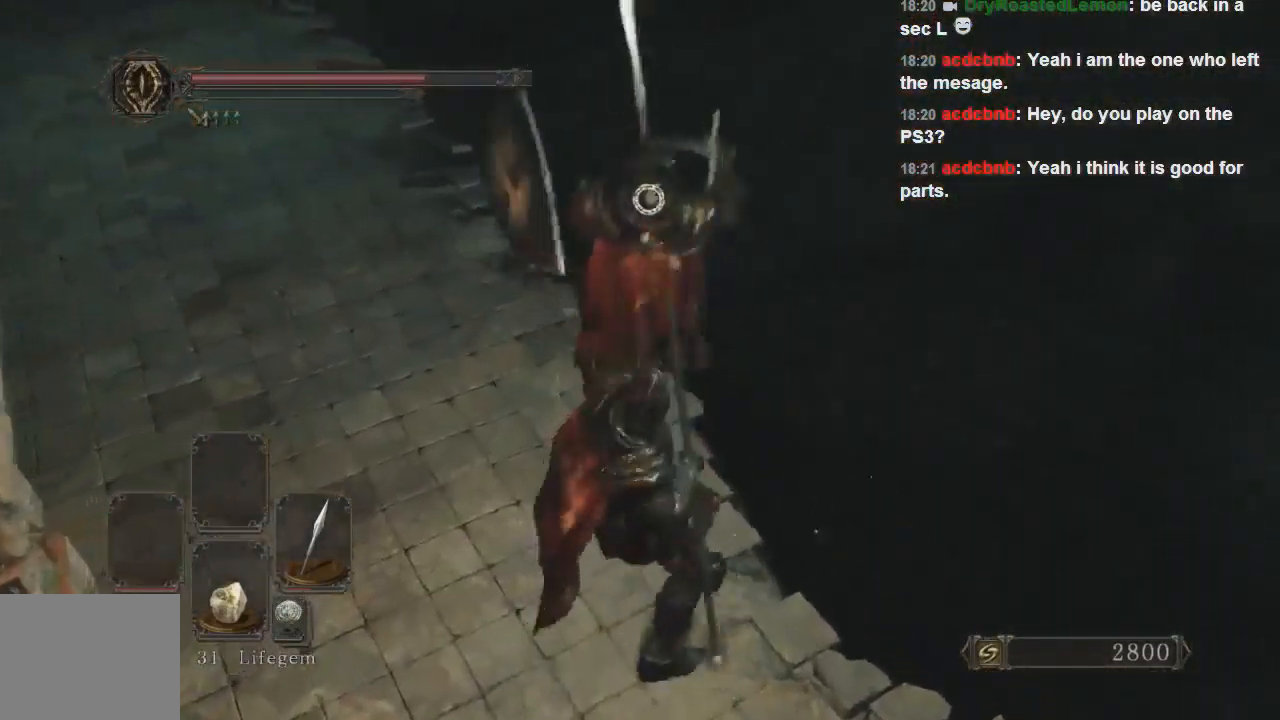
{"buttons": [], "left_stick": "up", "right_stick": "left", "events": [[300, "R3", "down"], [400, "R3", "up"], [500, "right_stick", "left"]]}
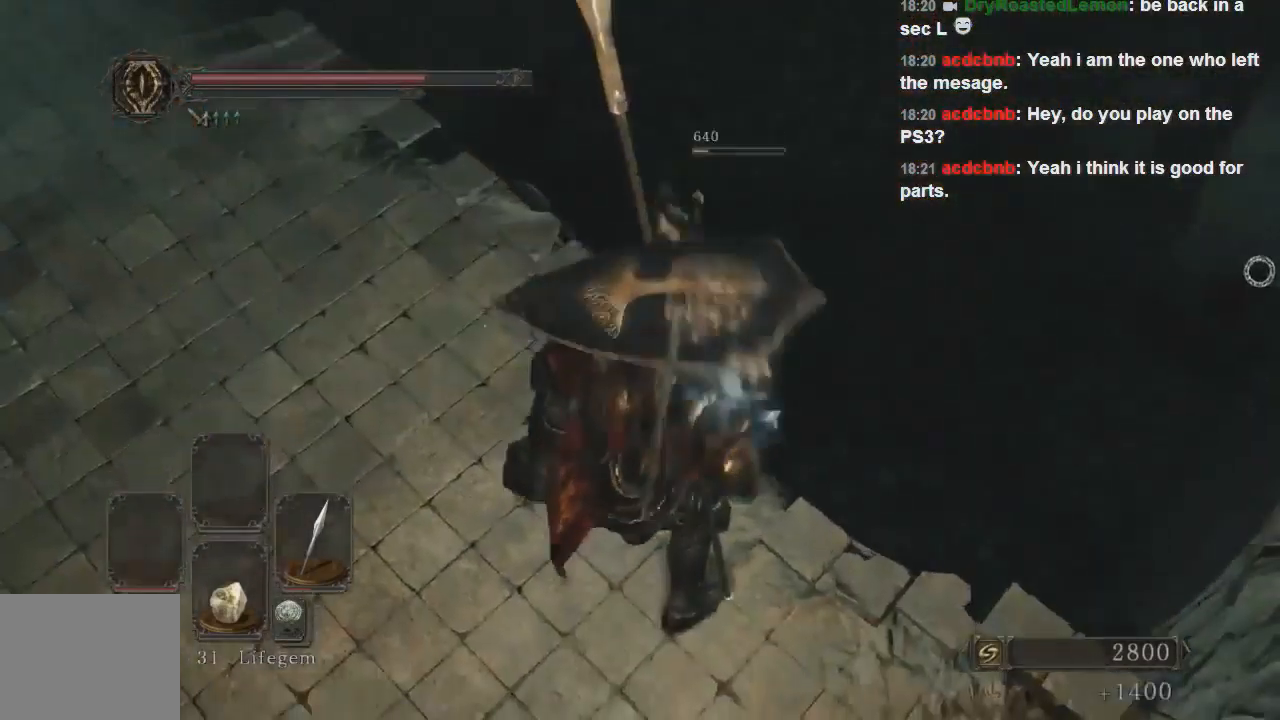
{"buttons": [], "left_stick": "center", "right_stick": "center", "events": [[233, "right_stick", "center"], [400, "left_stick", "center"]]}
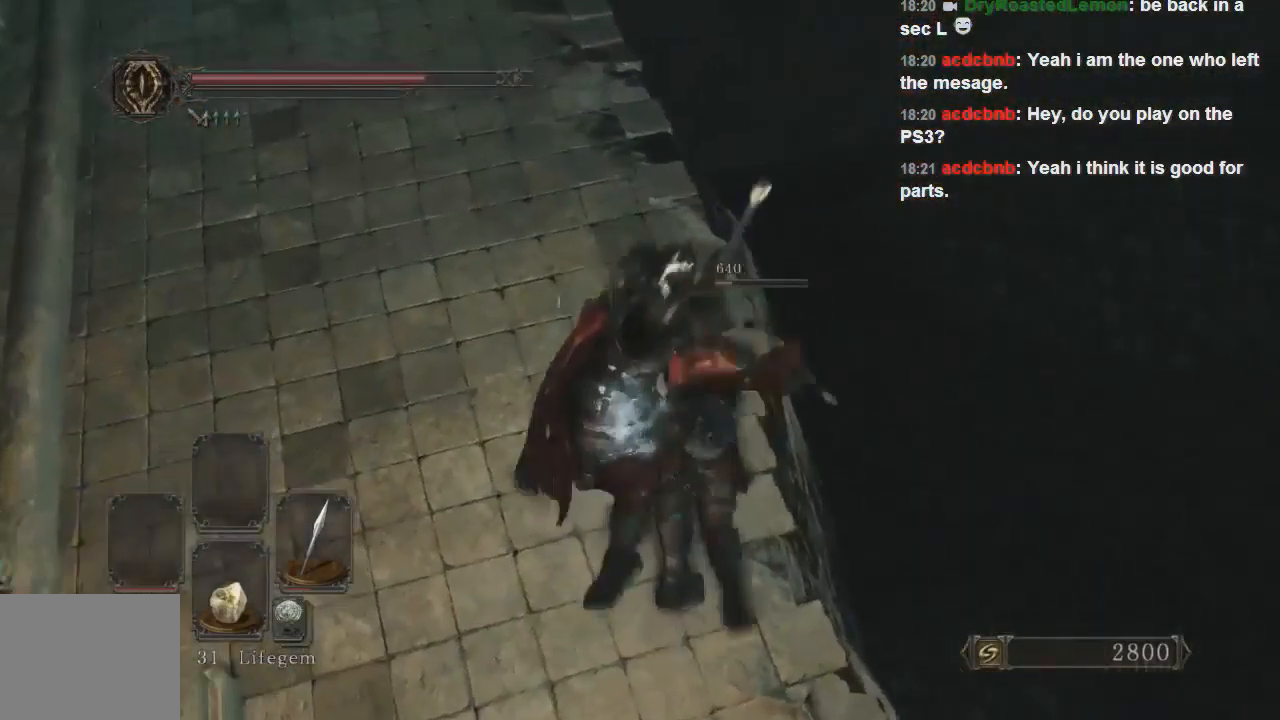
{"buttons": [], "left_stick": "center", "right_stick": "left", "events": [[233, "right_stick", "left"]]}
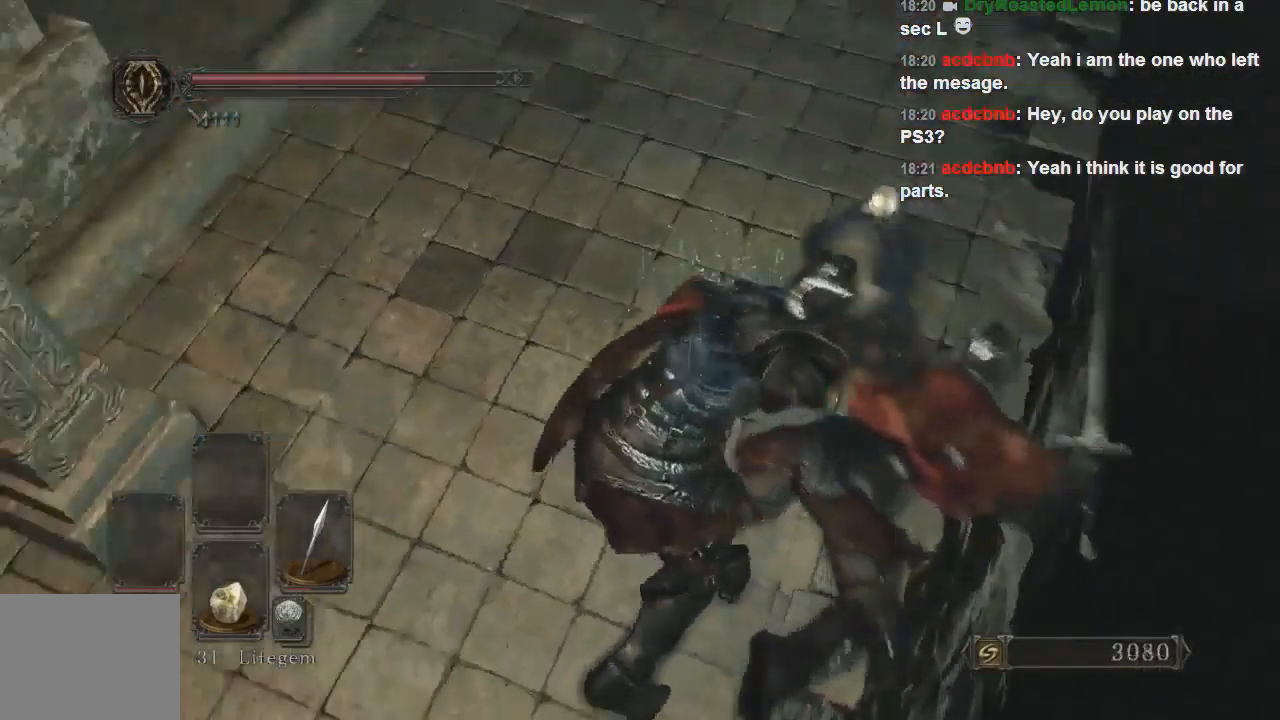
{"buttons": [], "left_stick": "center", "right_stick": "center", "events": [[67, "right_stick", "center"]]}
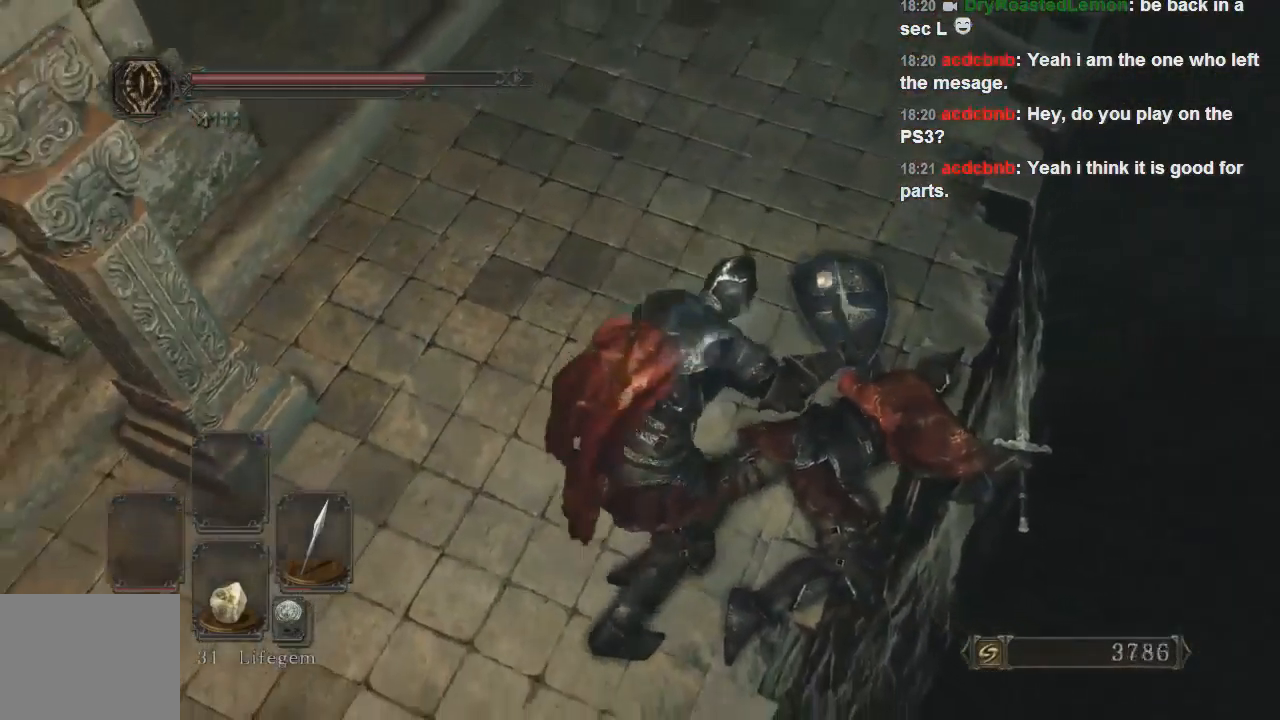
{"buttons": [], "left_stick": "up", "right_stick": "up-left", "events": [[300, "right_stick", "left"], [400, "right_stick", "up-left"], [500, "left_stick", "up"]]}